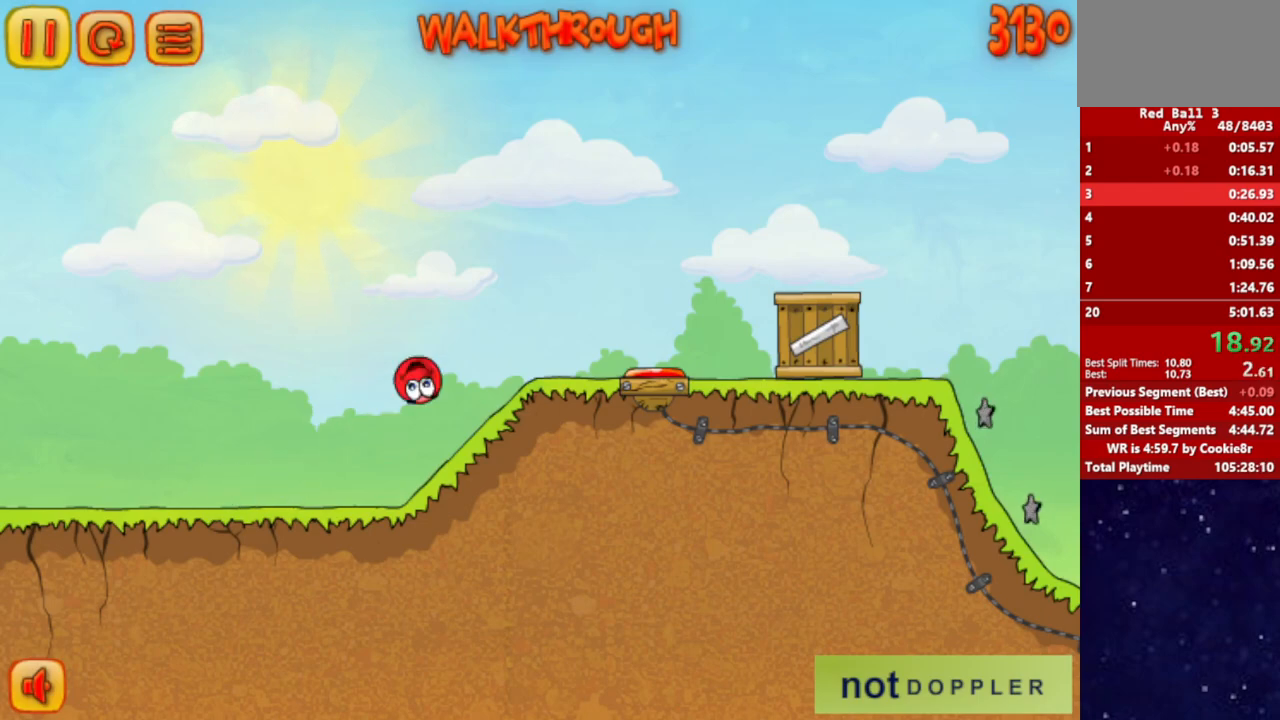
Gameplay with keyboard; each line is a JSON object with the keys held at the frame after it. "events" lists presses ("down") and releases ("up") of "down", "left", "p", "r", "right" and "up" between this image and that frame as [ms after this image, input, new state], when the widget could be followed in between. No other keys are recorded. Mouse input is not recorded.
{"keys": ["right", "up"], "events": [[217, "up", "down"]]}
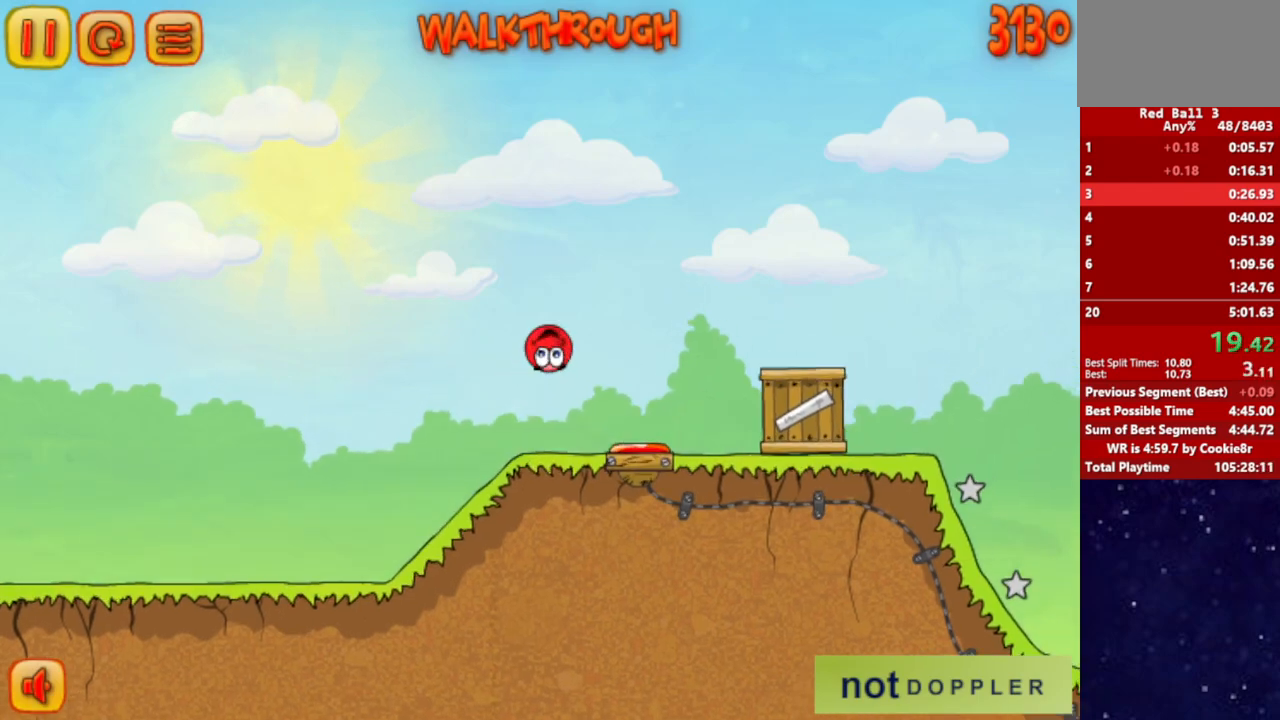
{"keys": ["right", "up"], "events": []}
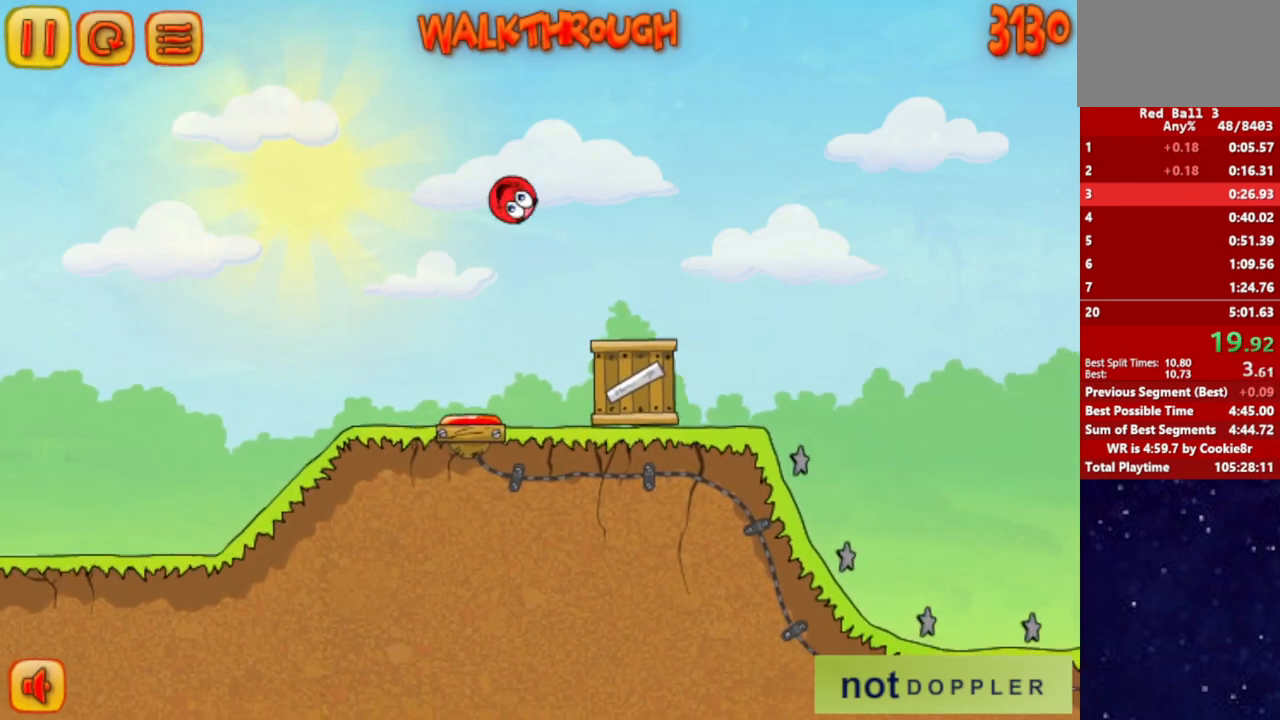
{"keys": ["right", "up"], "events": []}
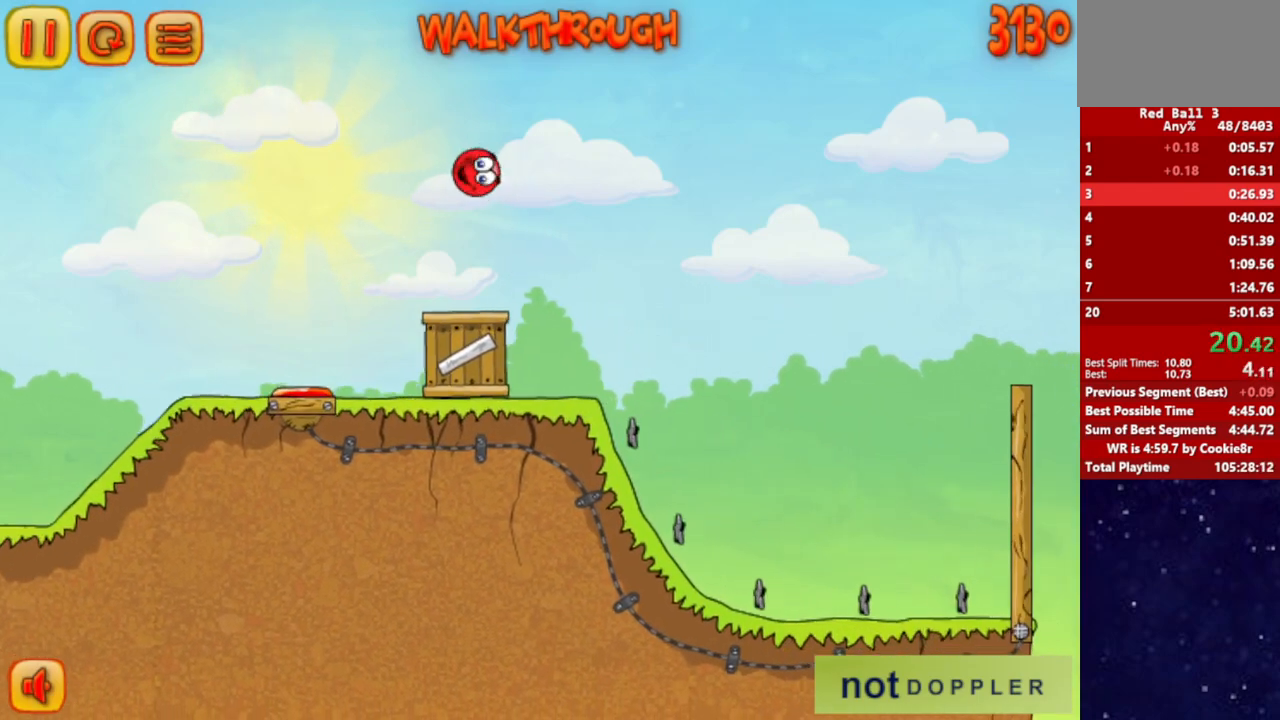
{"keys": ["right", "up"], "events": []}
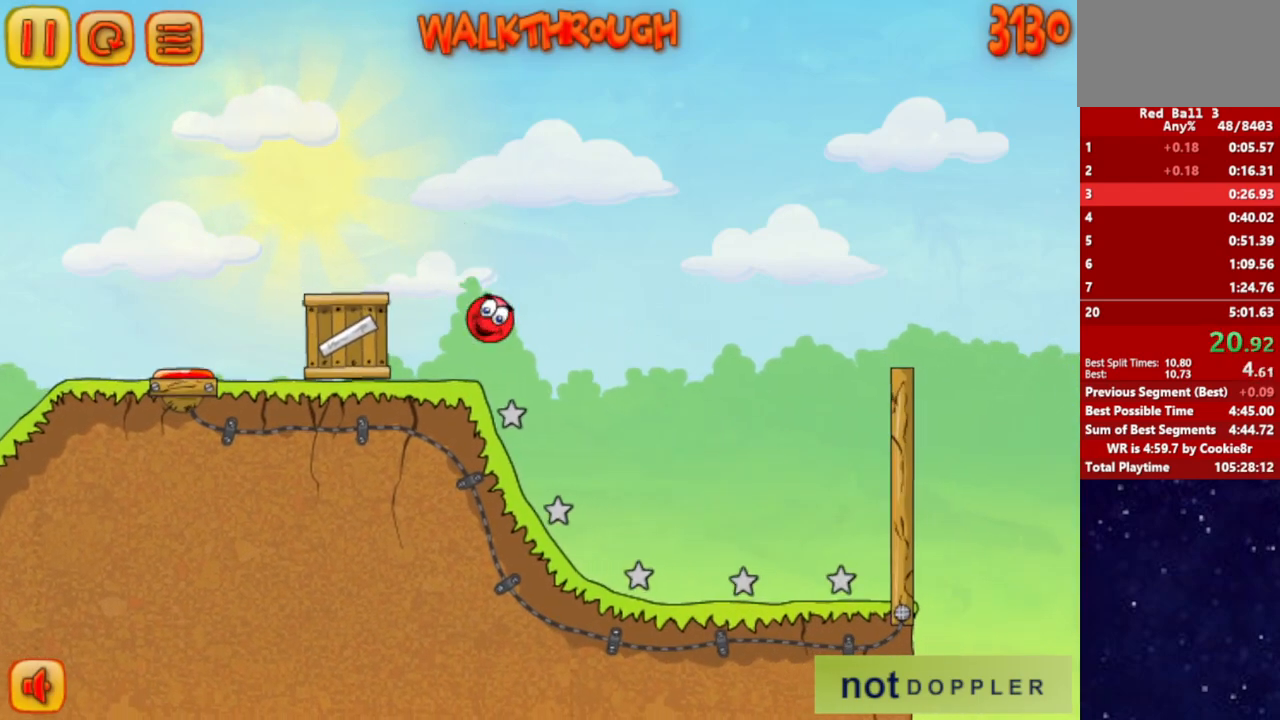
{"keys": ["right", "up"], "events": [[33, "up", "up"], [367, "p", "down"], [383, "up", "down"], [467, "p", "up"]]}
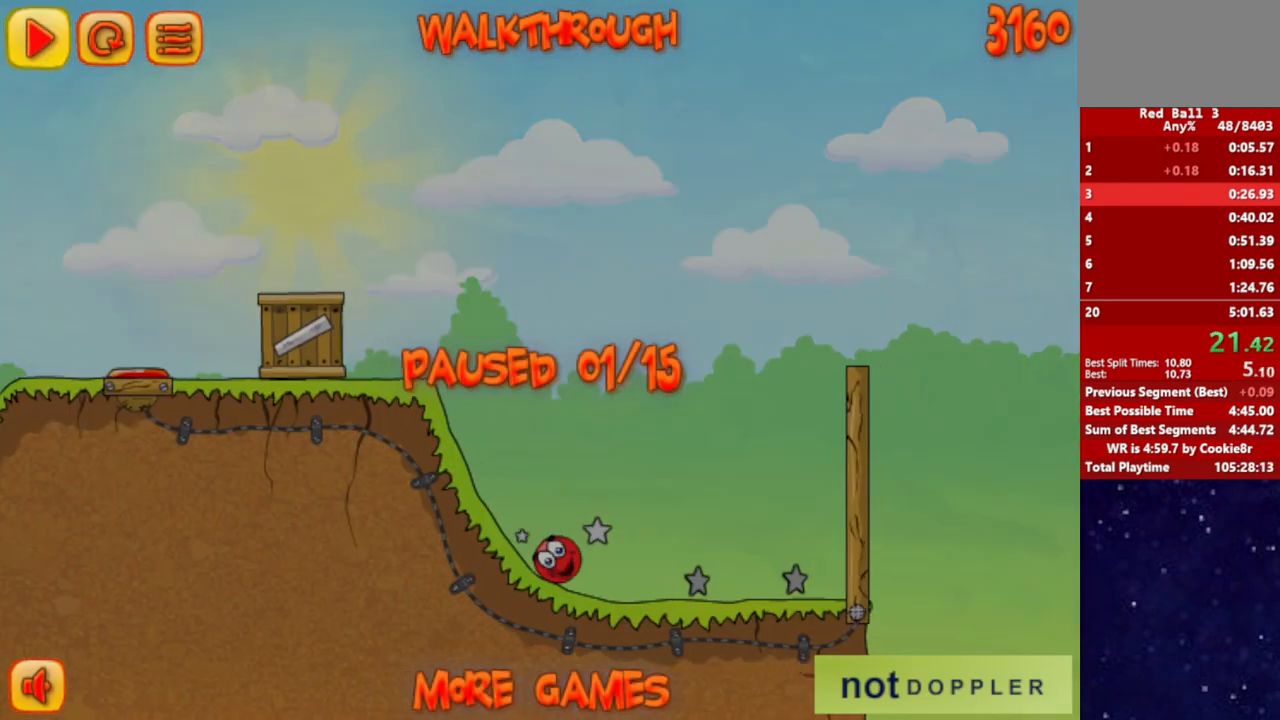
{"keys": ["right", "up"], "events": [[433, "p", "down"], [483, "p", "up"]]}
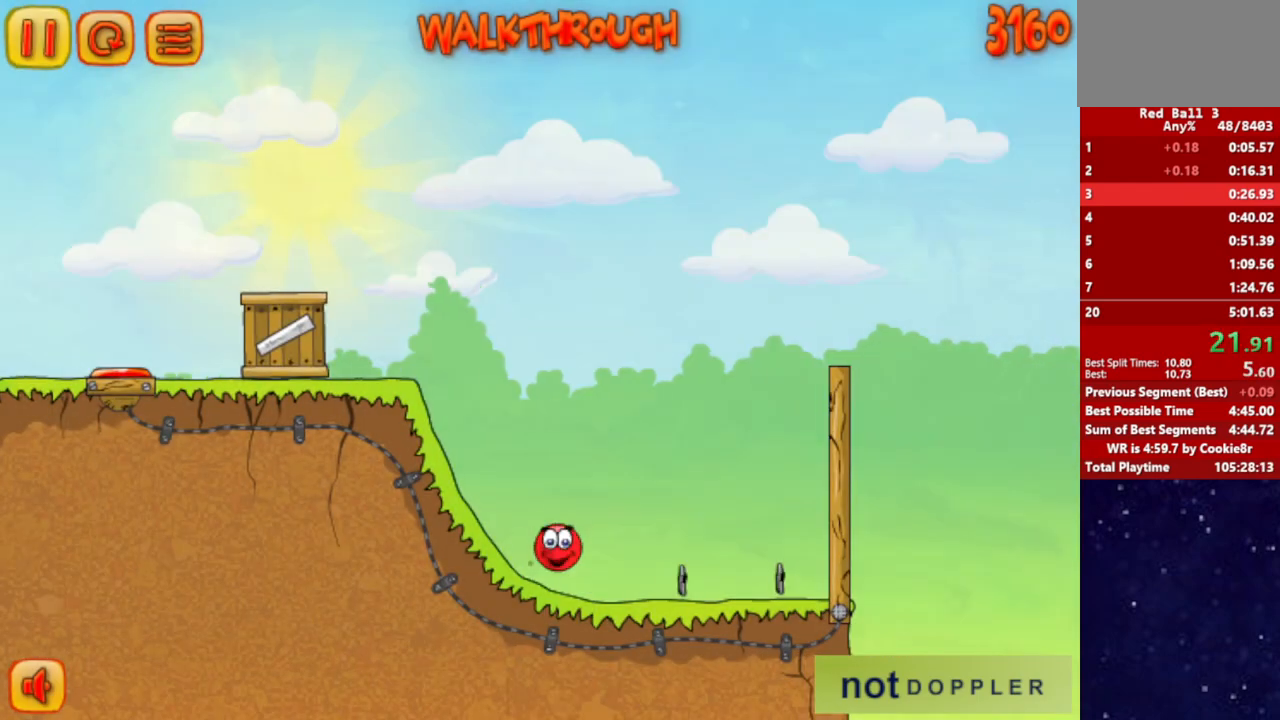
{"keys": ["right", "up"], "events": [[67, "p", "down"], [117, "p", "up"], [167, "p", "down"], [233, "p", "up"]]}
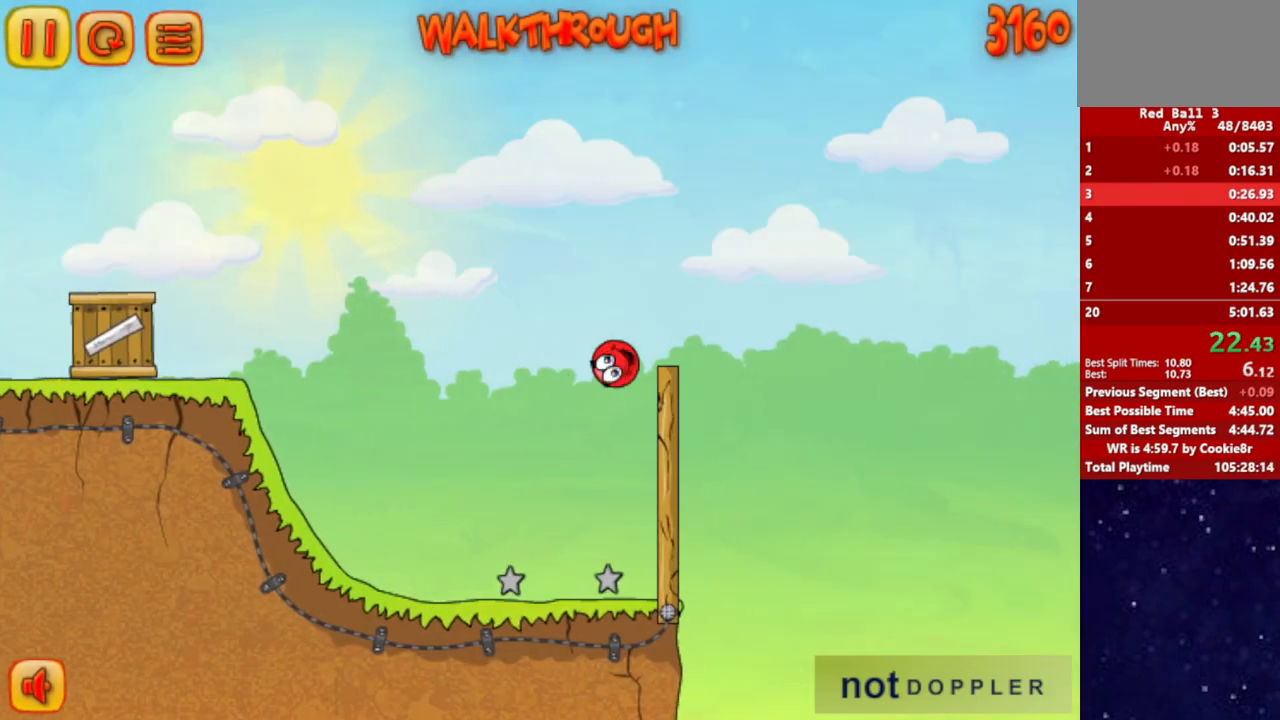
{"keys": ["right", "up"], "events": []}
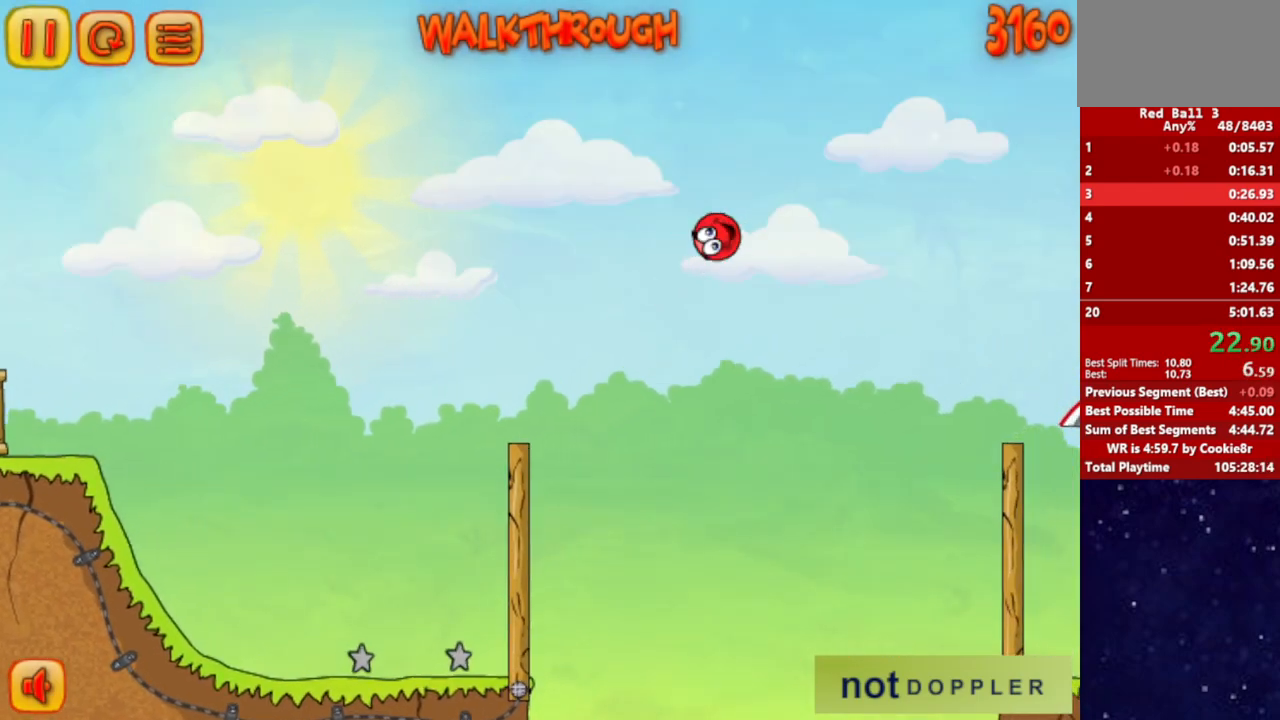
{"keys": ["right", "up"], "events": []}
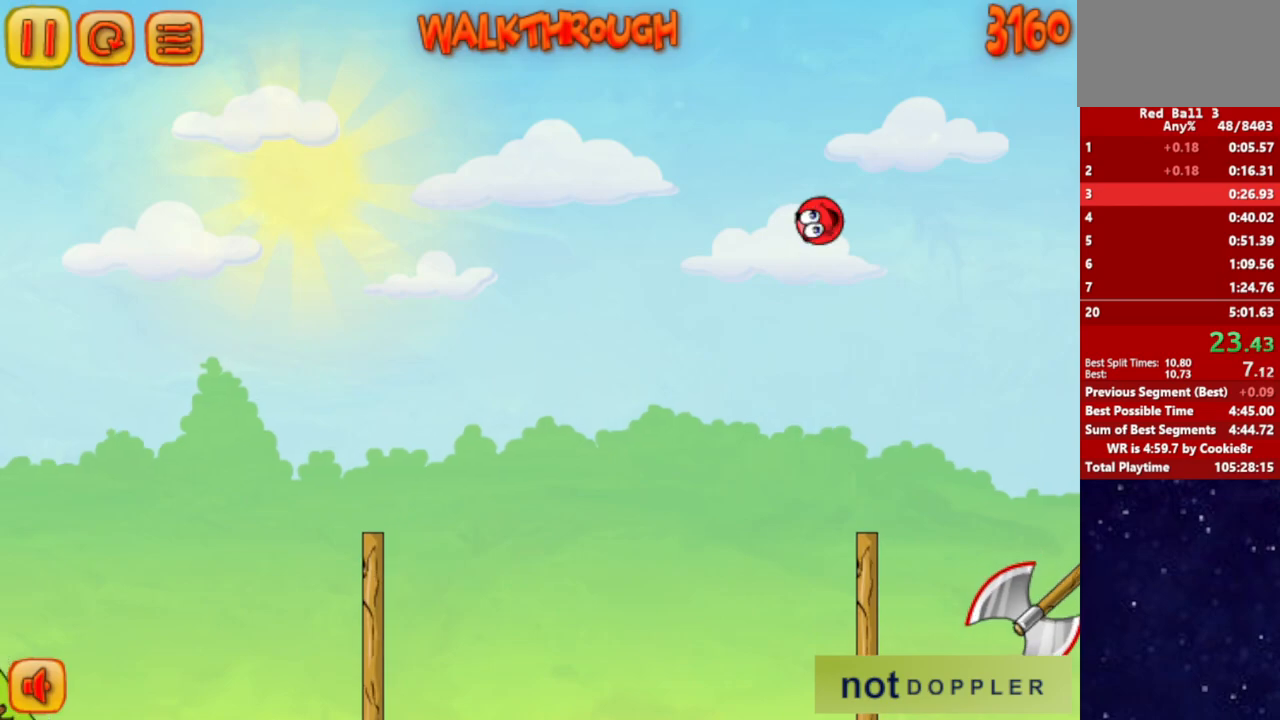
{"keys": ["right", "up"], "events": []}
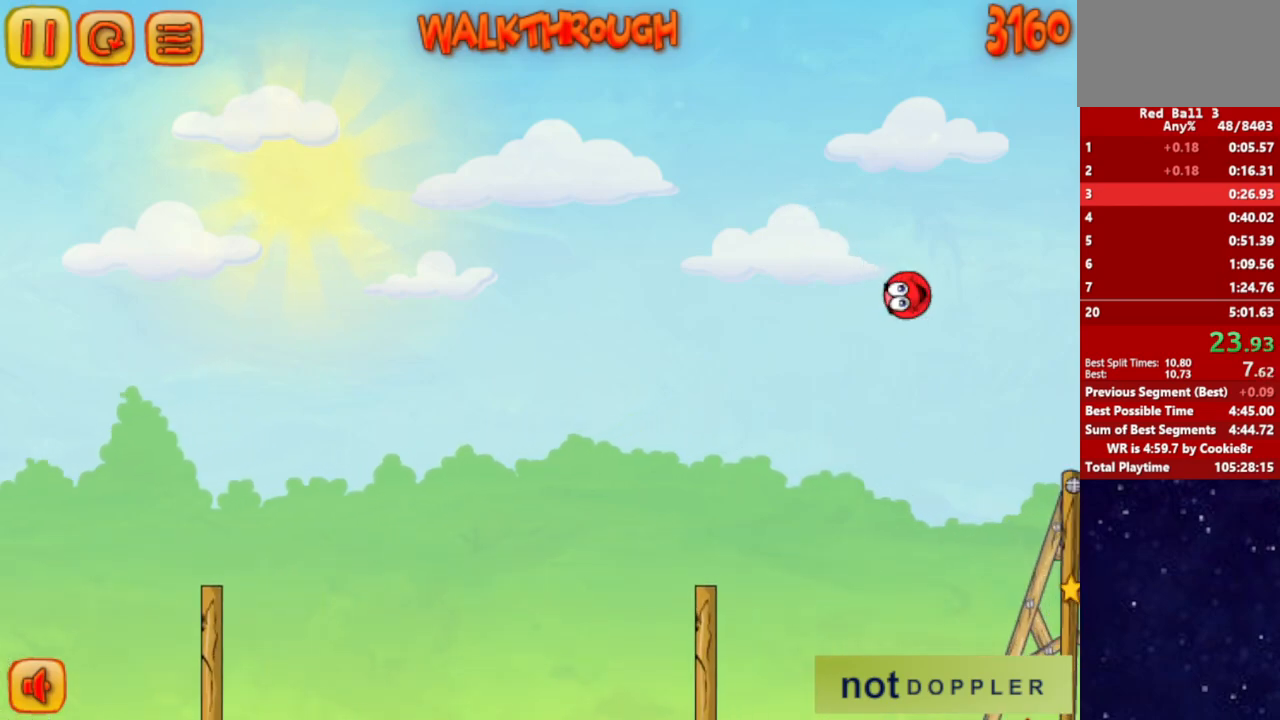
{"keys": ["right", "up"], "events": []}
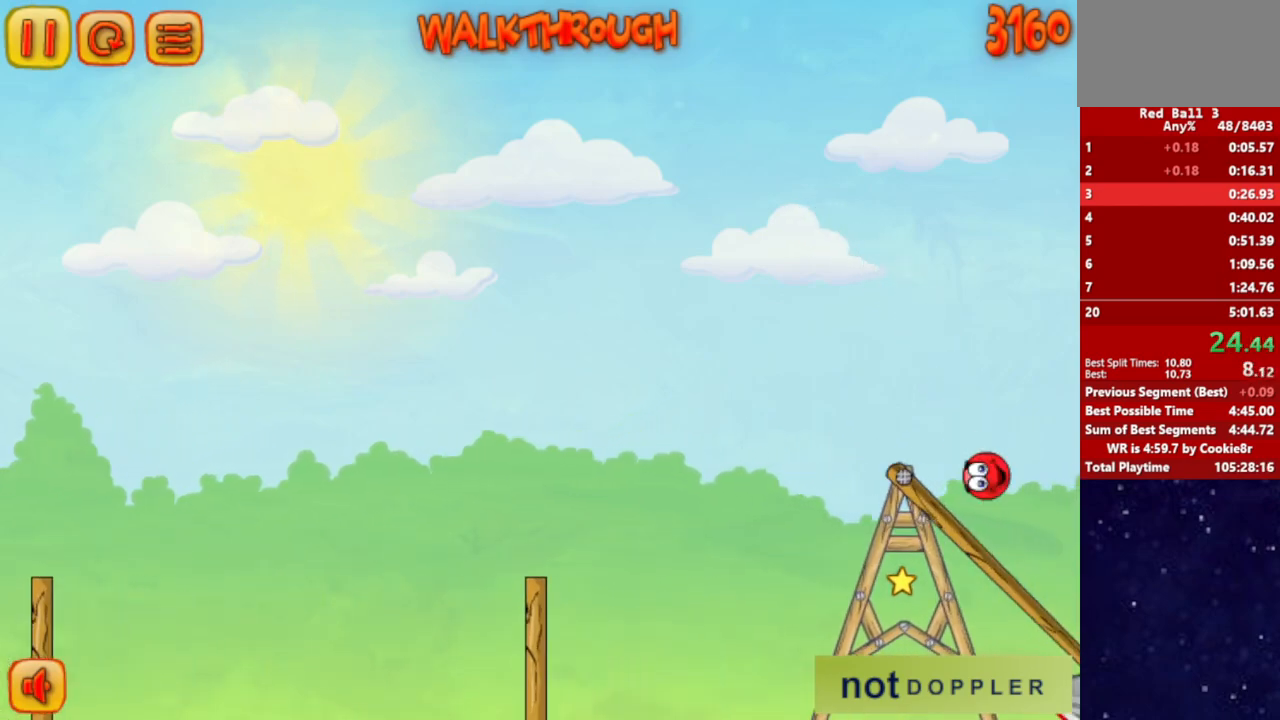
{"keys": ["right"], "events": [[300, "up", "up"]]}
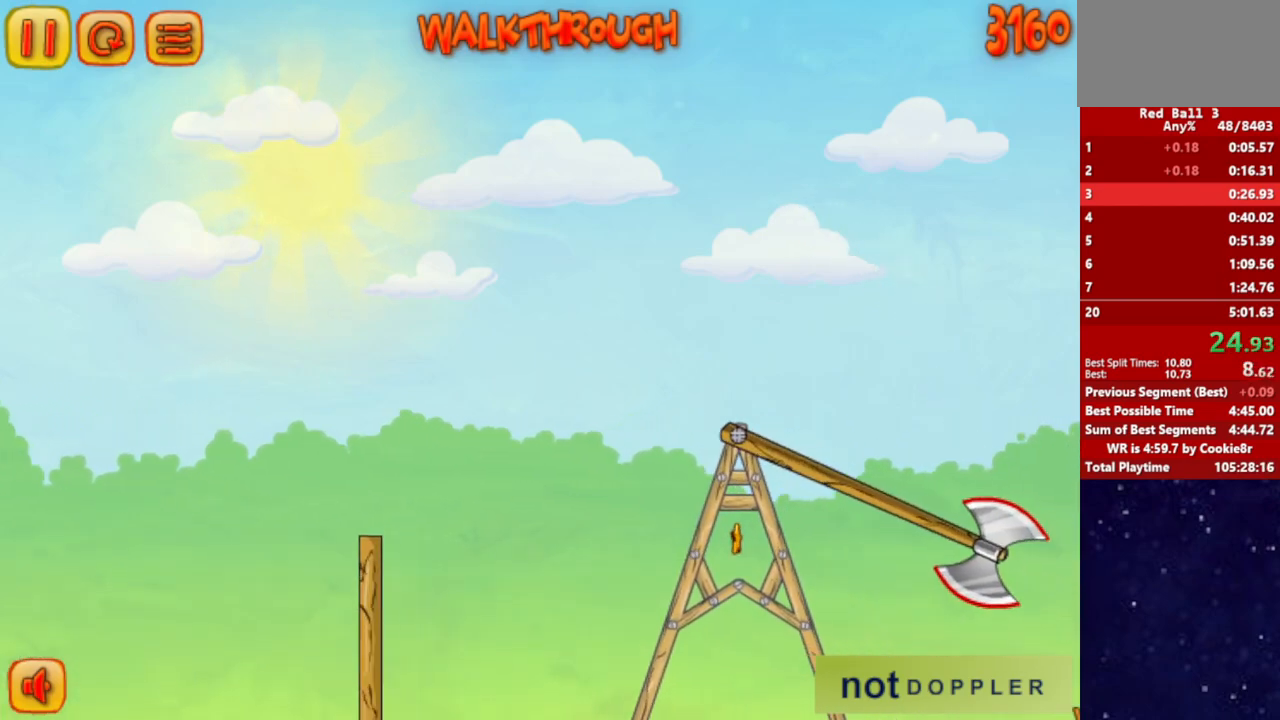
{"keys": ["right"], "events": []}
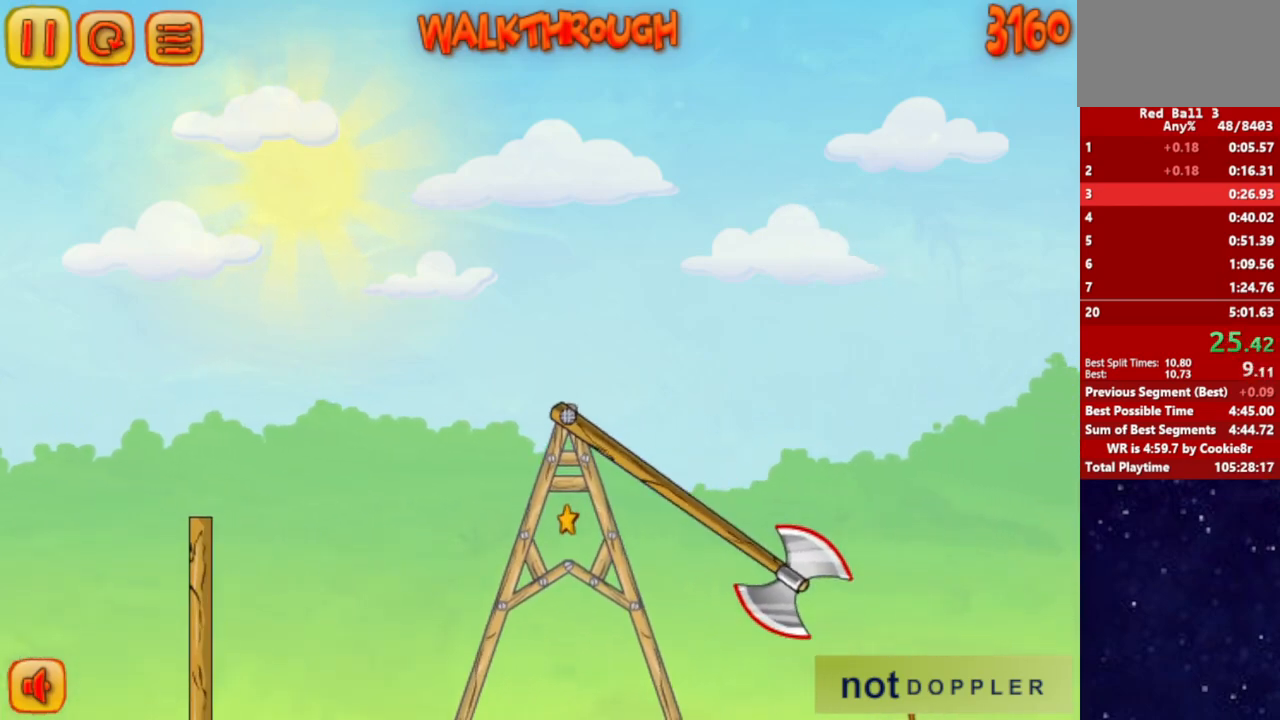
{"keys": ["down", "right"], "events": [[83, "up", "down"], [450, "up", "up"], [467, "down", "down"]]}
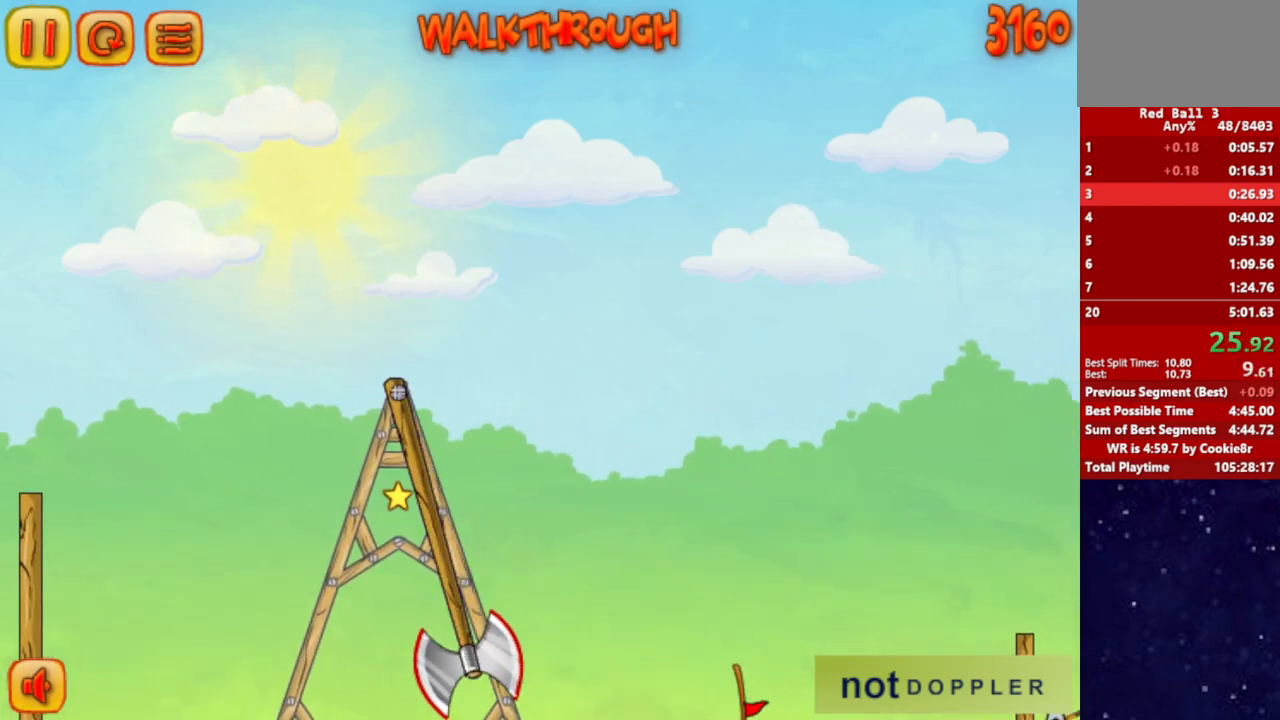
{"keys": ["down", "right"], "events": []}
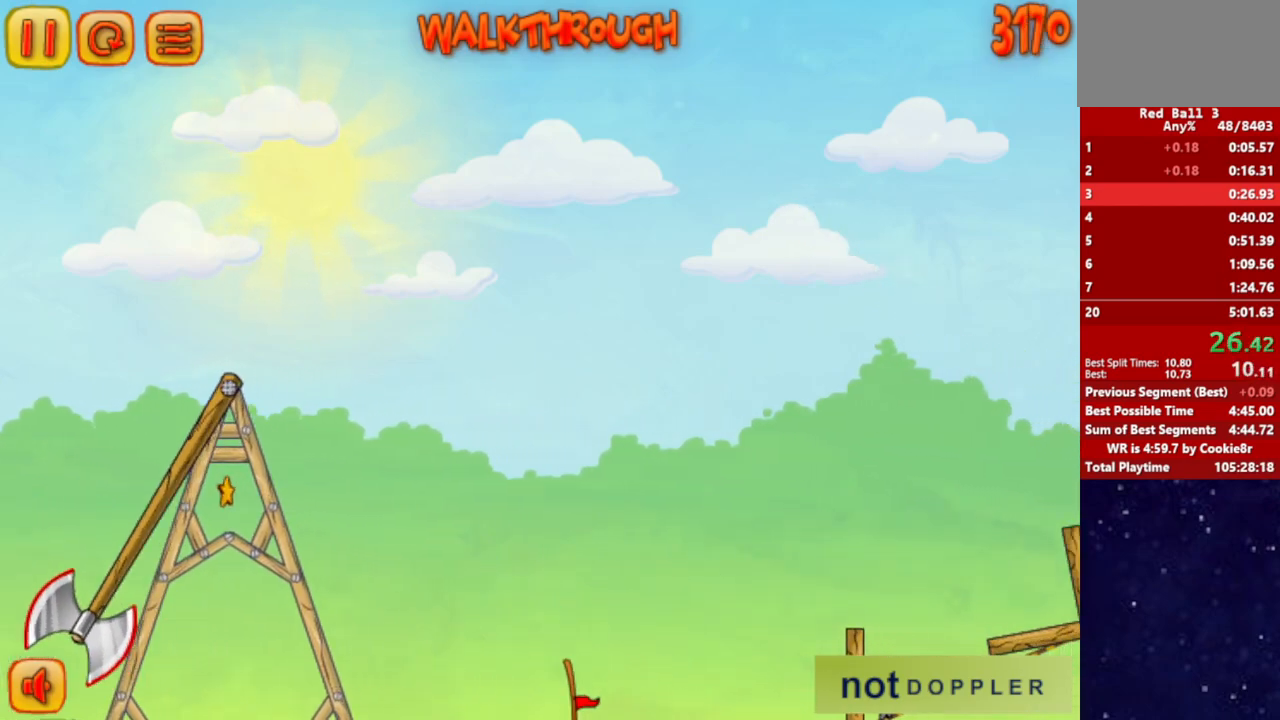
{"keys": ["down", "right"], "events": []}
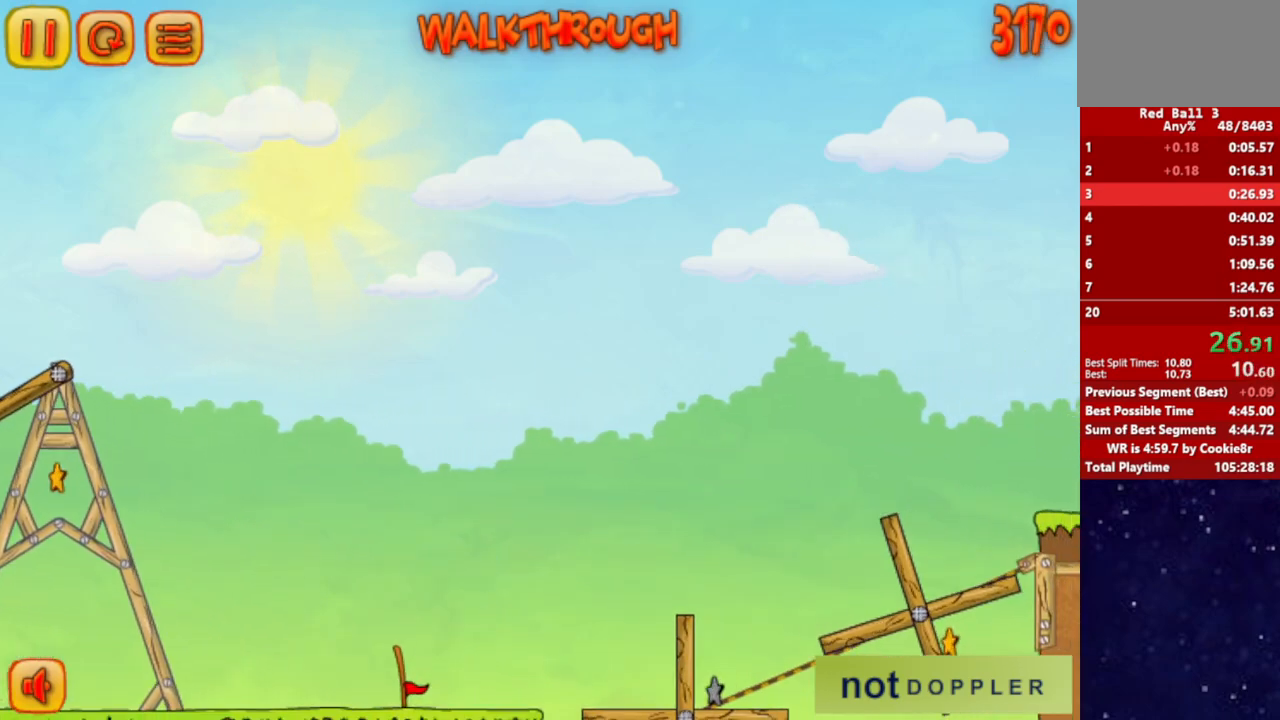
{"keys": ["down", "right"], "events": []}
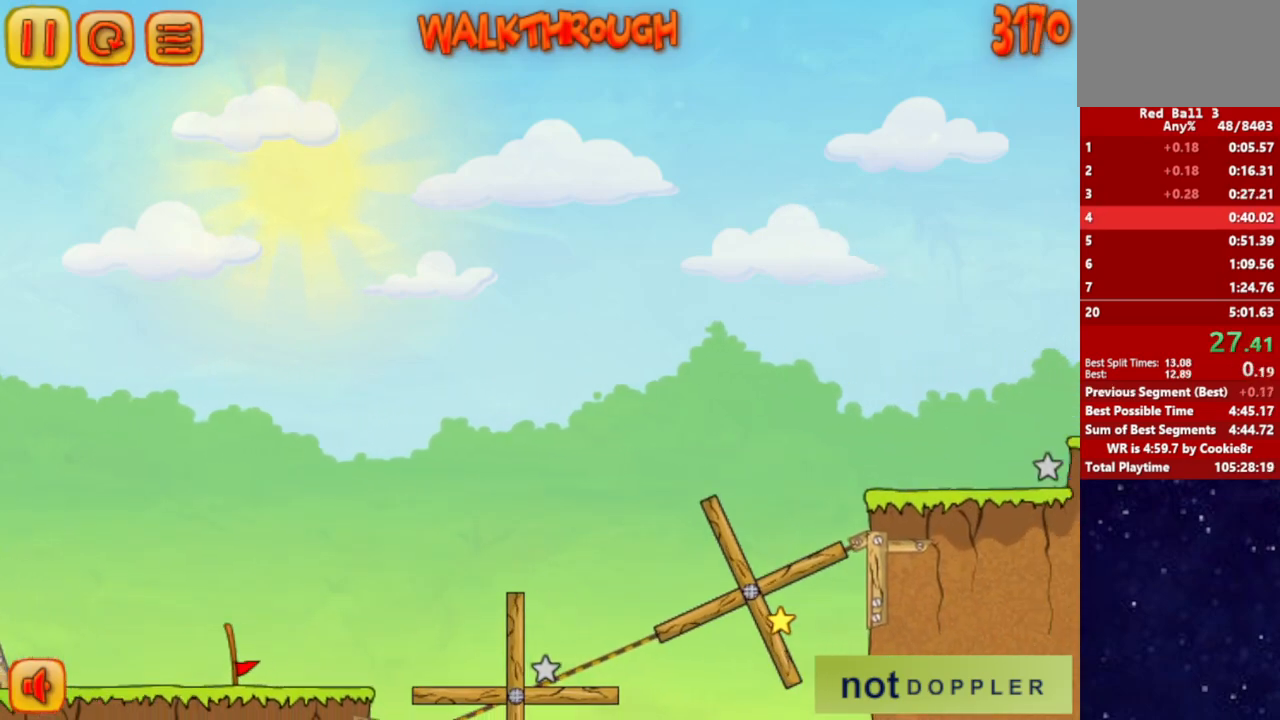
{"keys": ["right"], "events": [[167, "down", "up"], [183, "right", "up"], [233, "right", "down"]]}
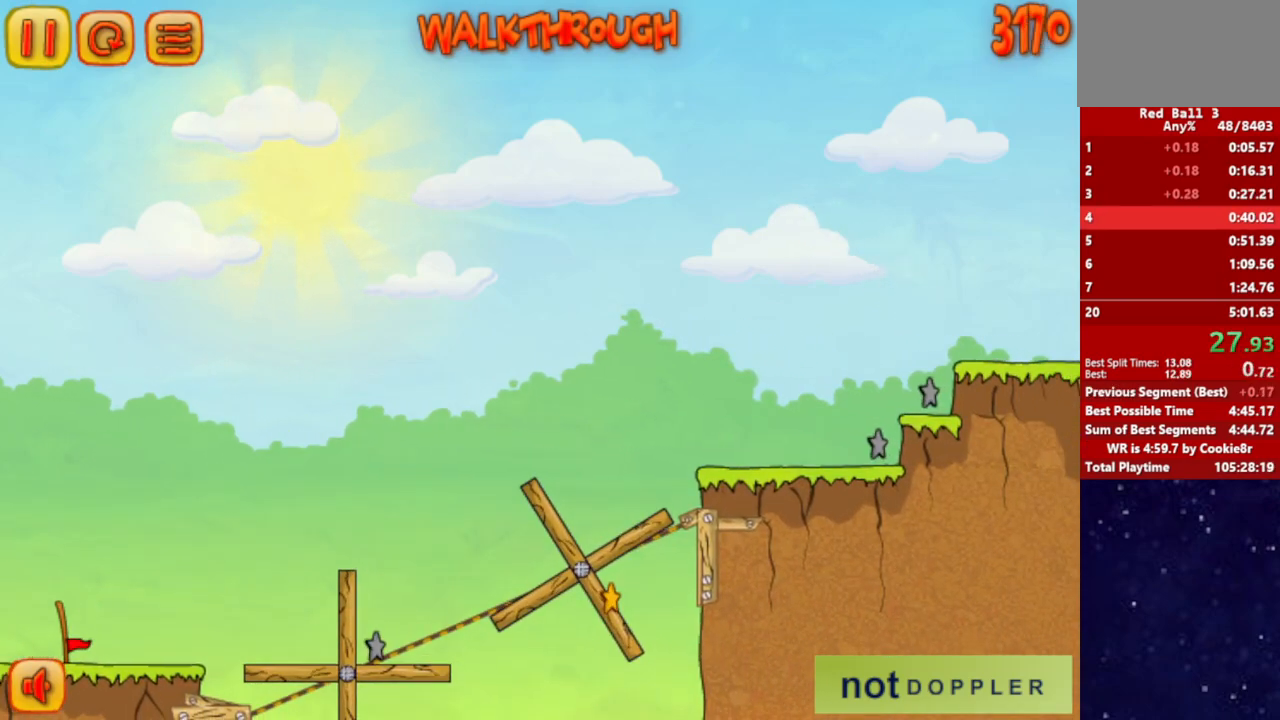
{"keys": ["right"], "events": []}
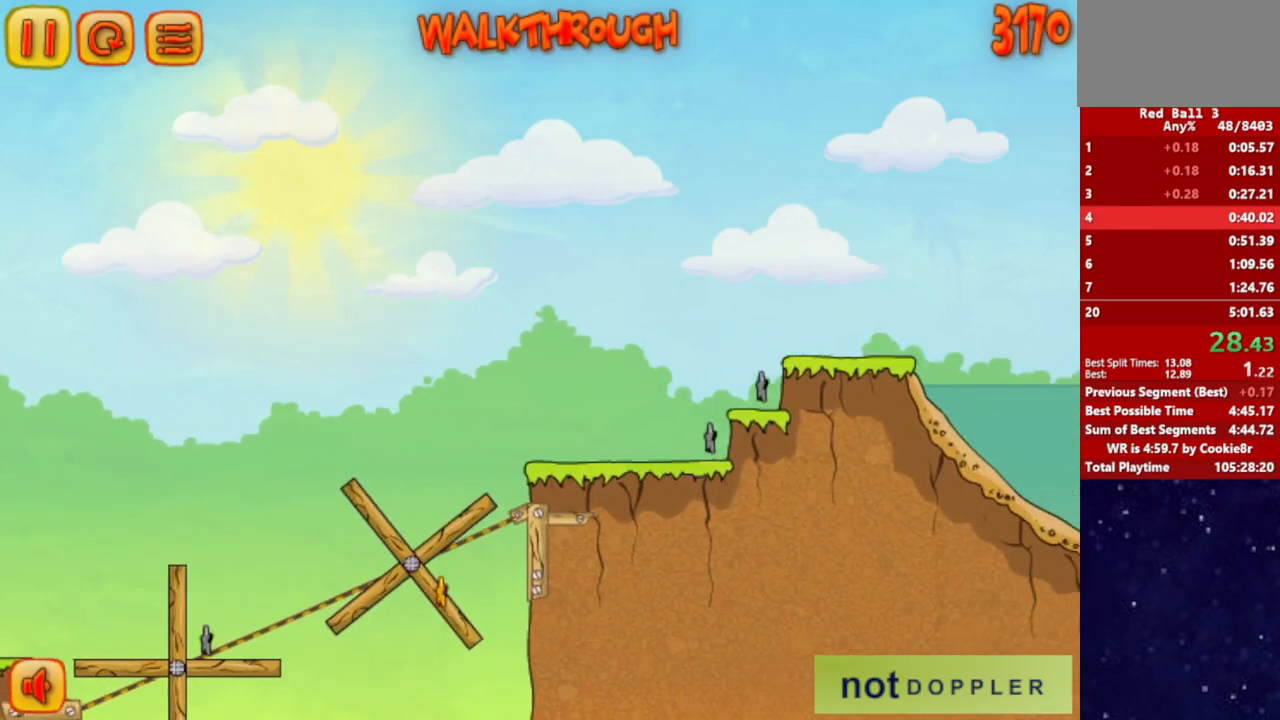
{"keys": ["right"], "events": []}
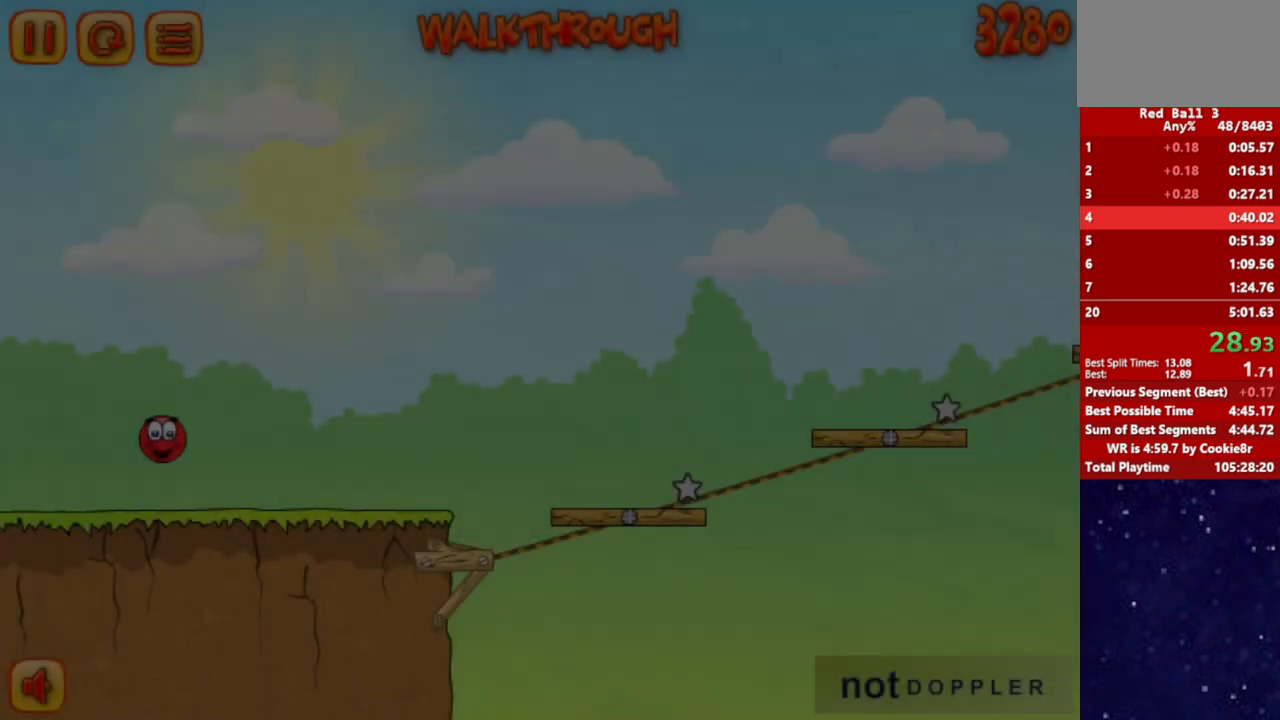
{"keys": ["right"], "events": []}
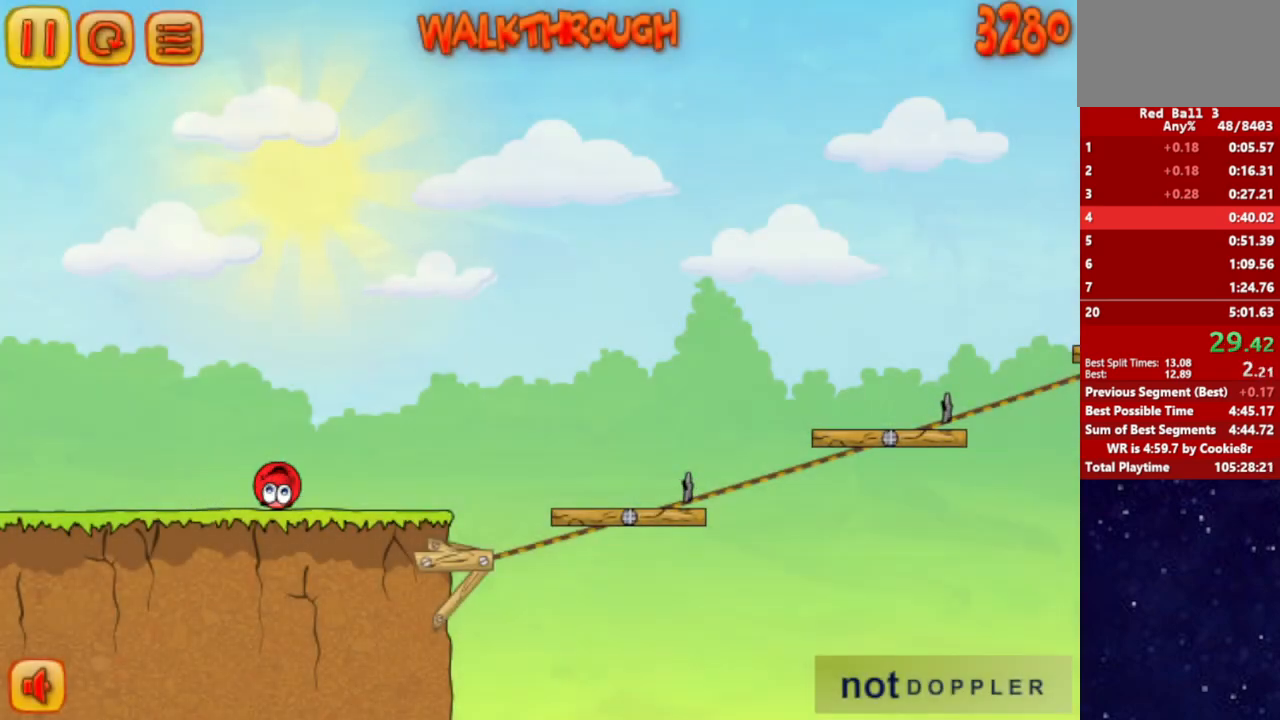
{"keys": ["right", "up"], "events": [[417, "up", "down"]]}
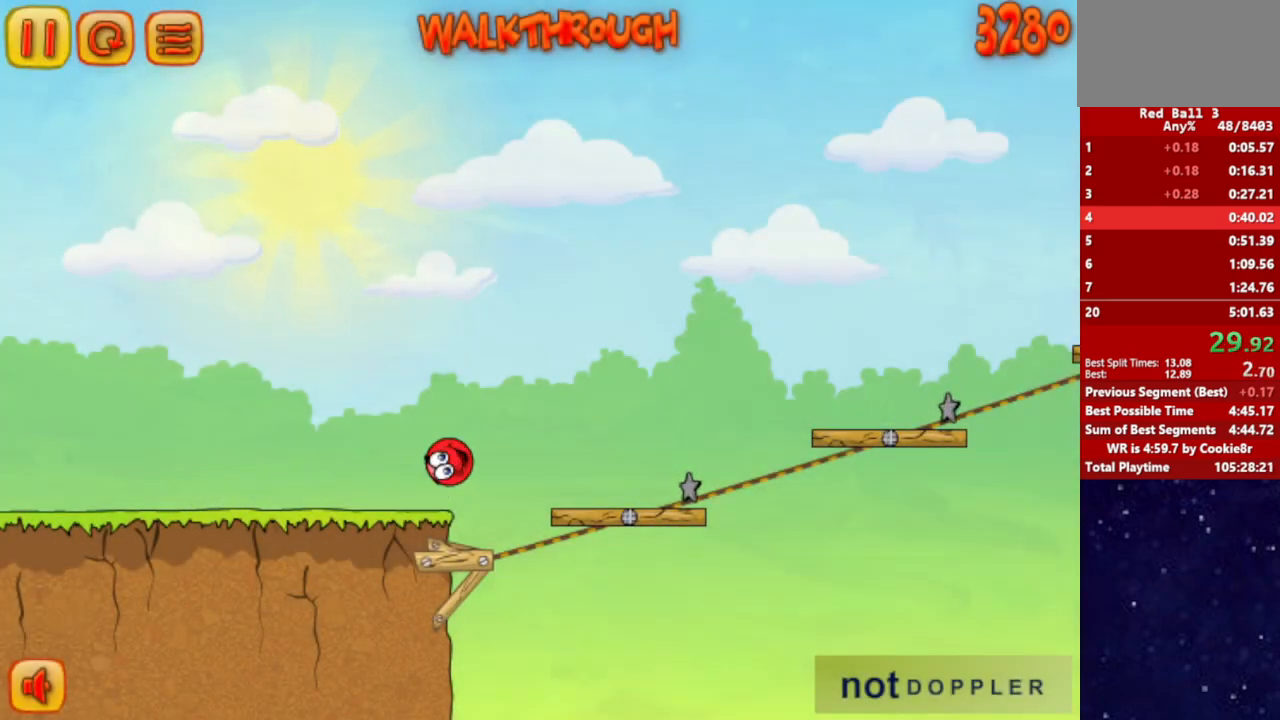
{"keys": ["right", "up"], "events": []}
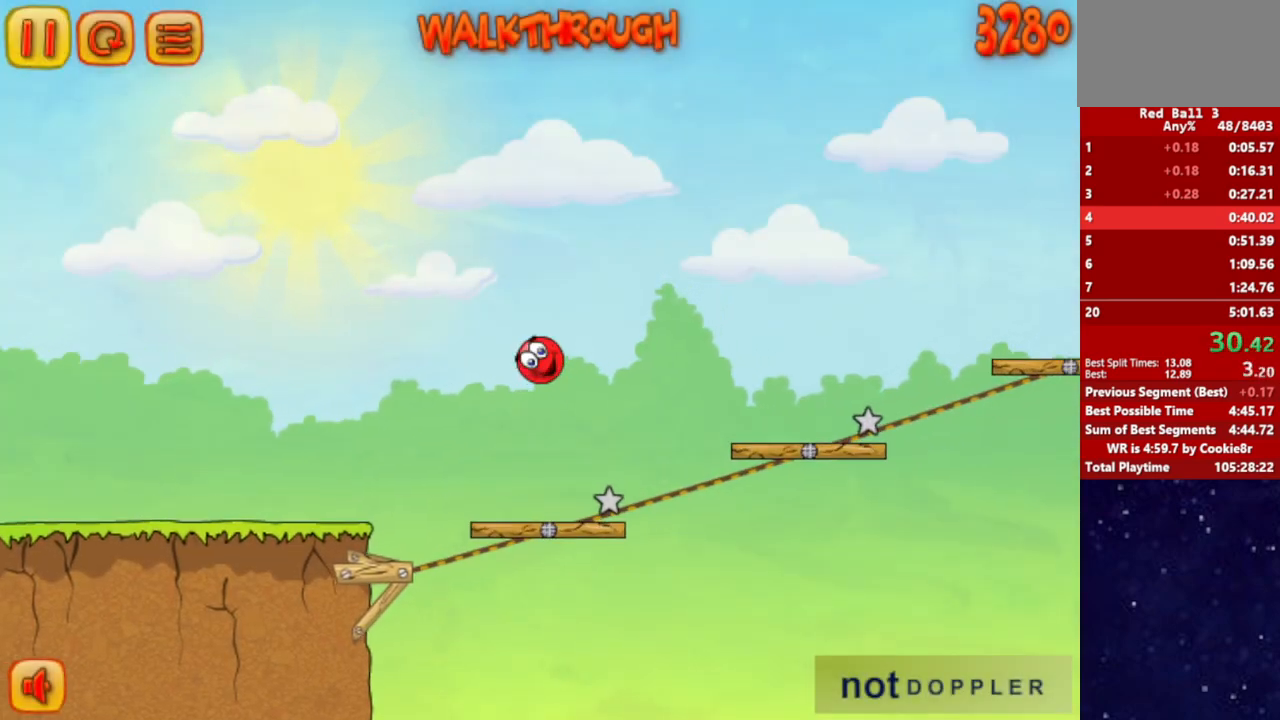
{"keys": ["right", "up"], "events": []}
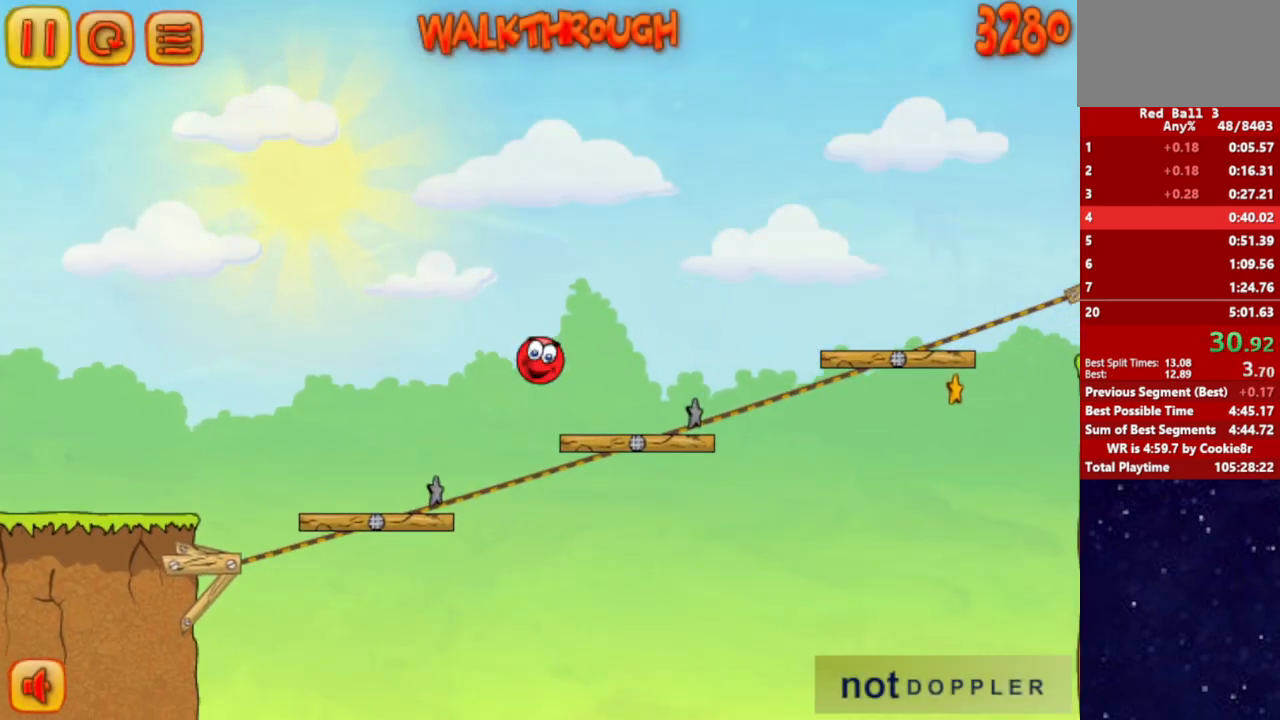
{"keys": ["right", "up"], "events": []}
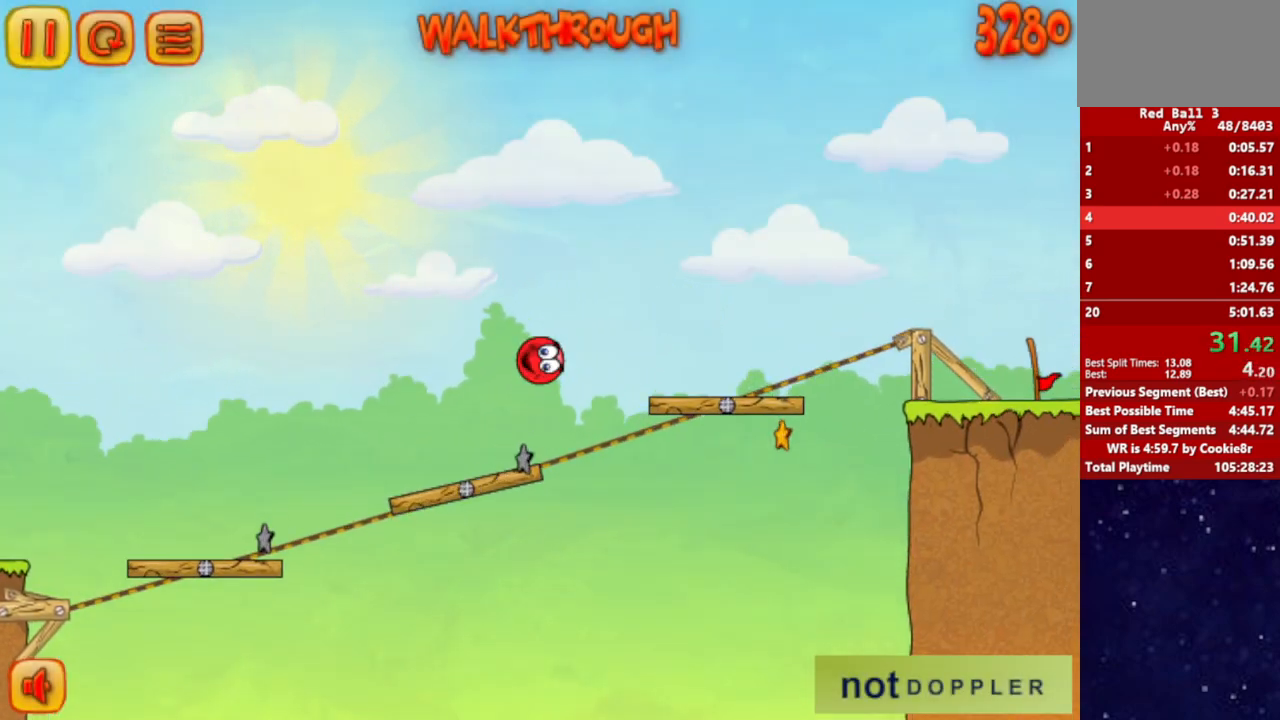
{"keys": ["right", "up"], "events": []}
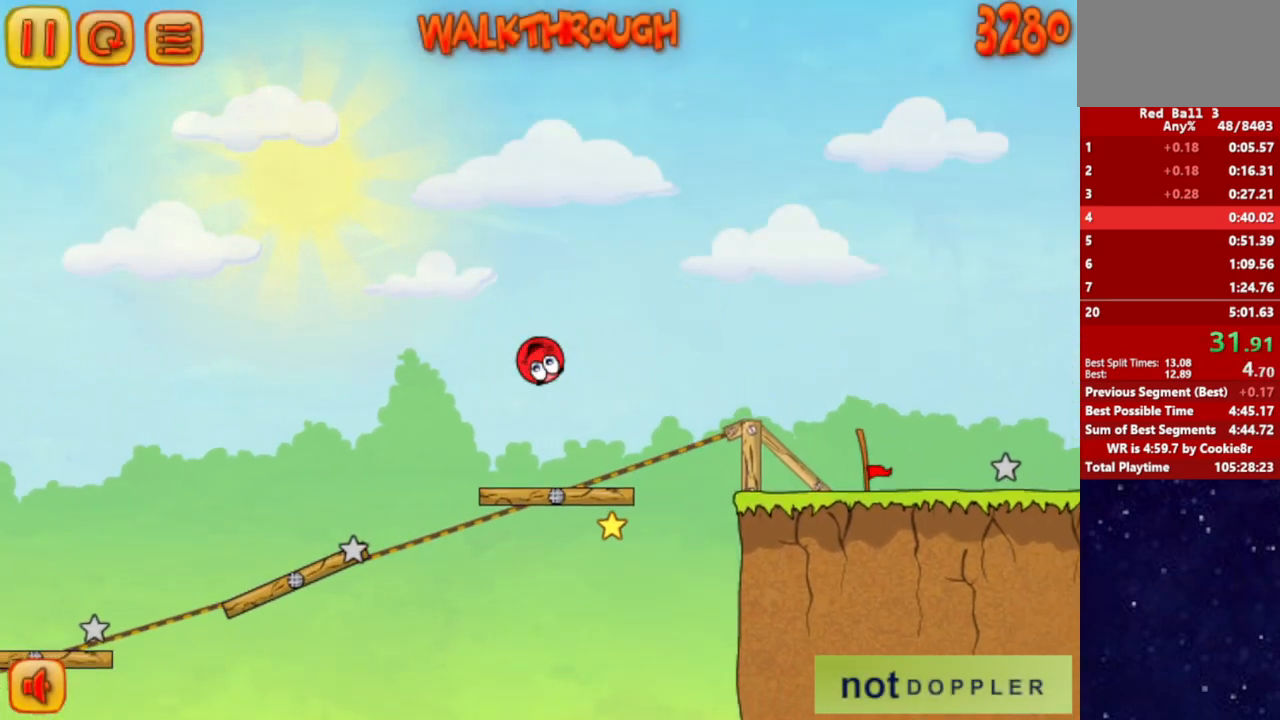
{"keys": ["right", "up"], "events": []}
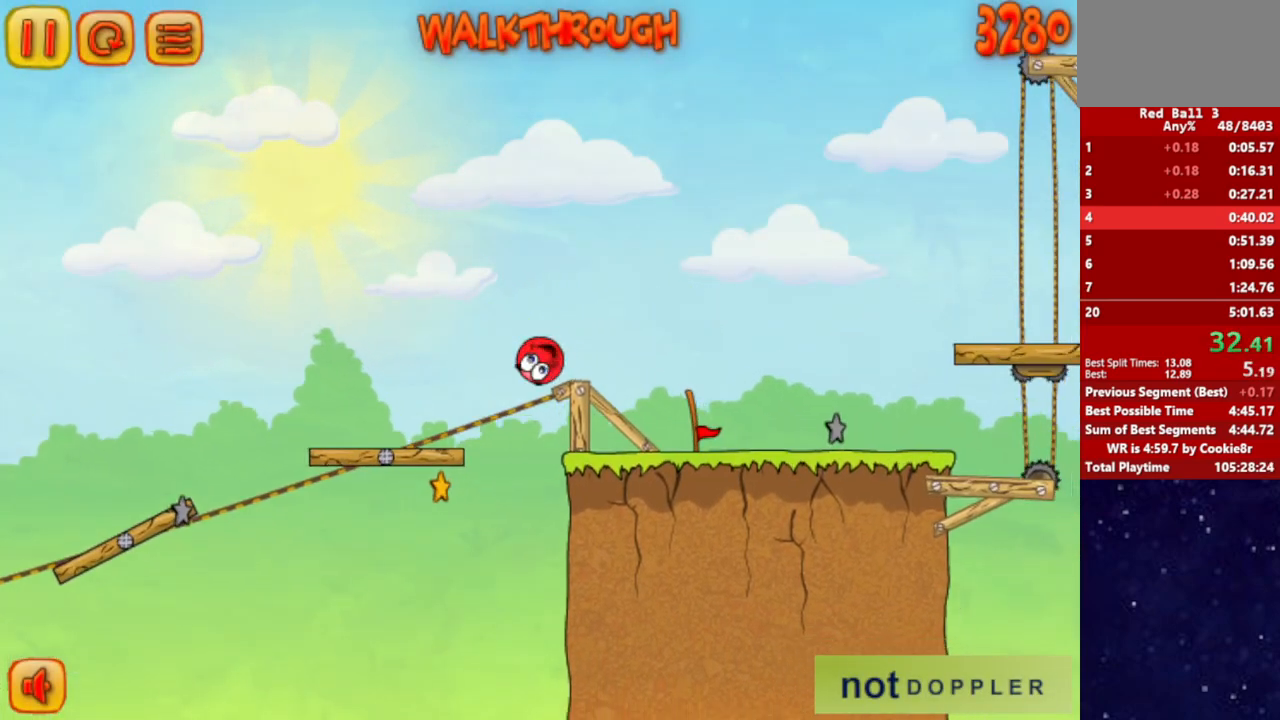
{"keys": ["right", "up"], "events": [[217, "p", "down"], [333, "p", "up"]]}
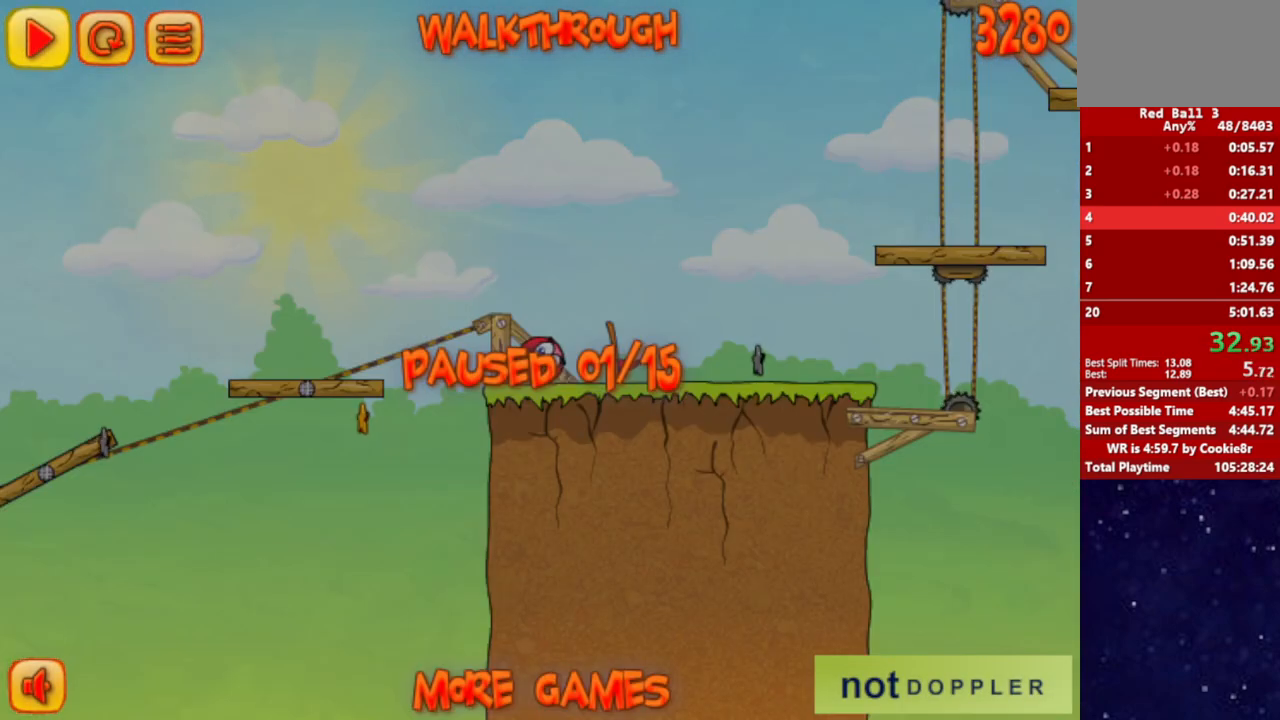
{"keys": ["right", "up"], "events": [[283, "p", "down"], [333, "p", "up"]]}
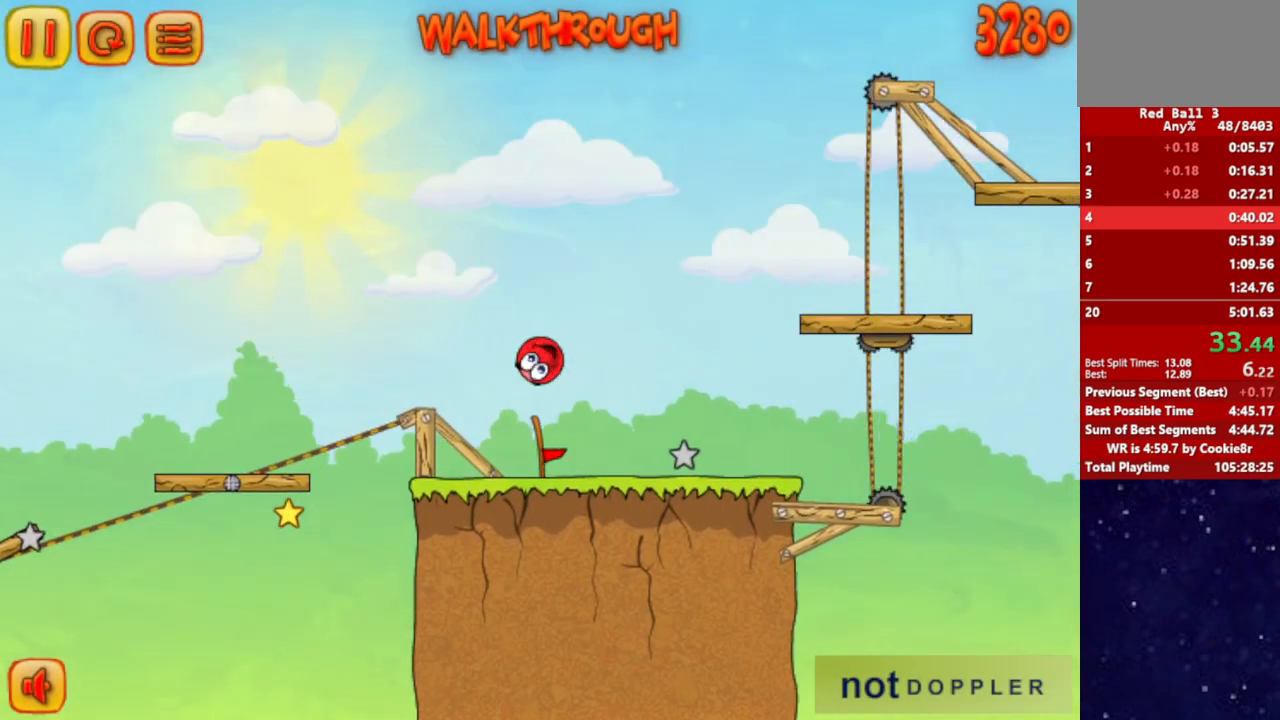
{"keys": ["right", "up"], "events": []}
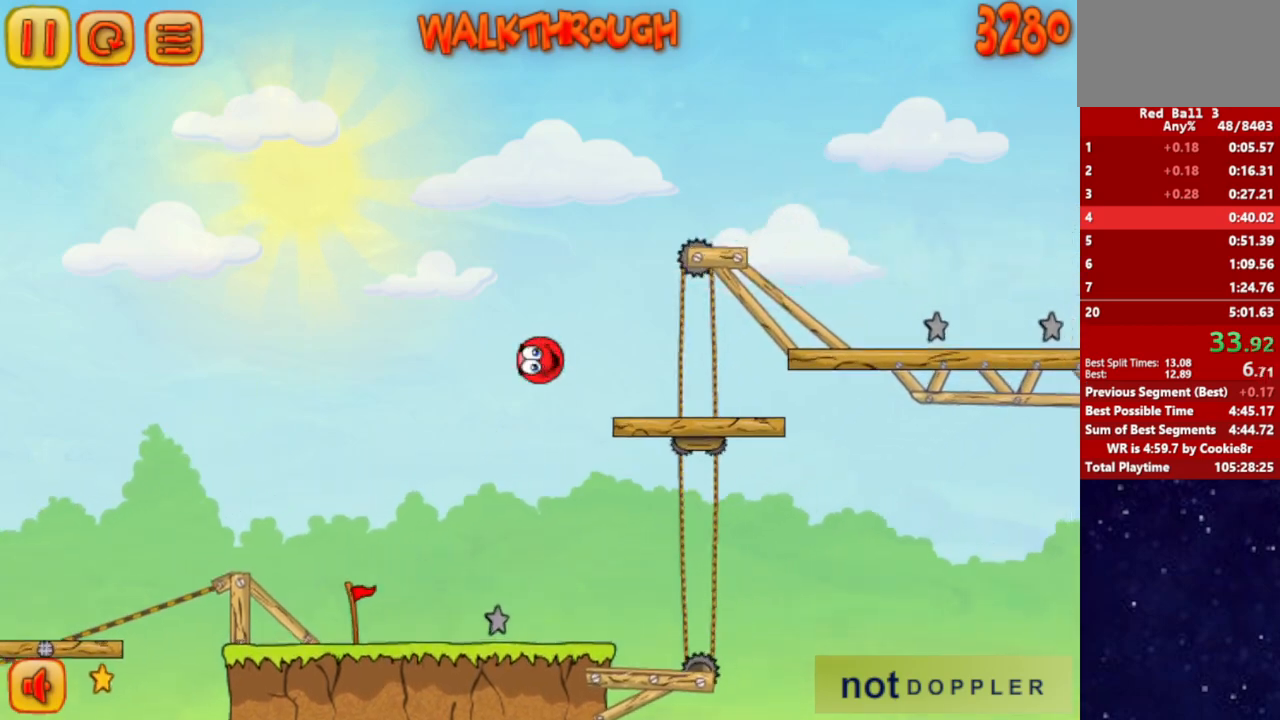
{"keys": ["right", "up"], "events": []}